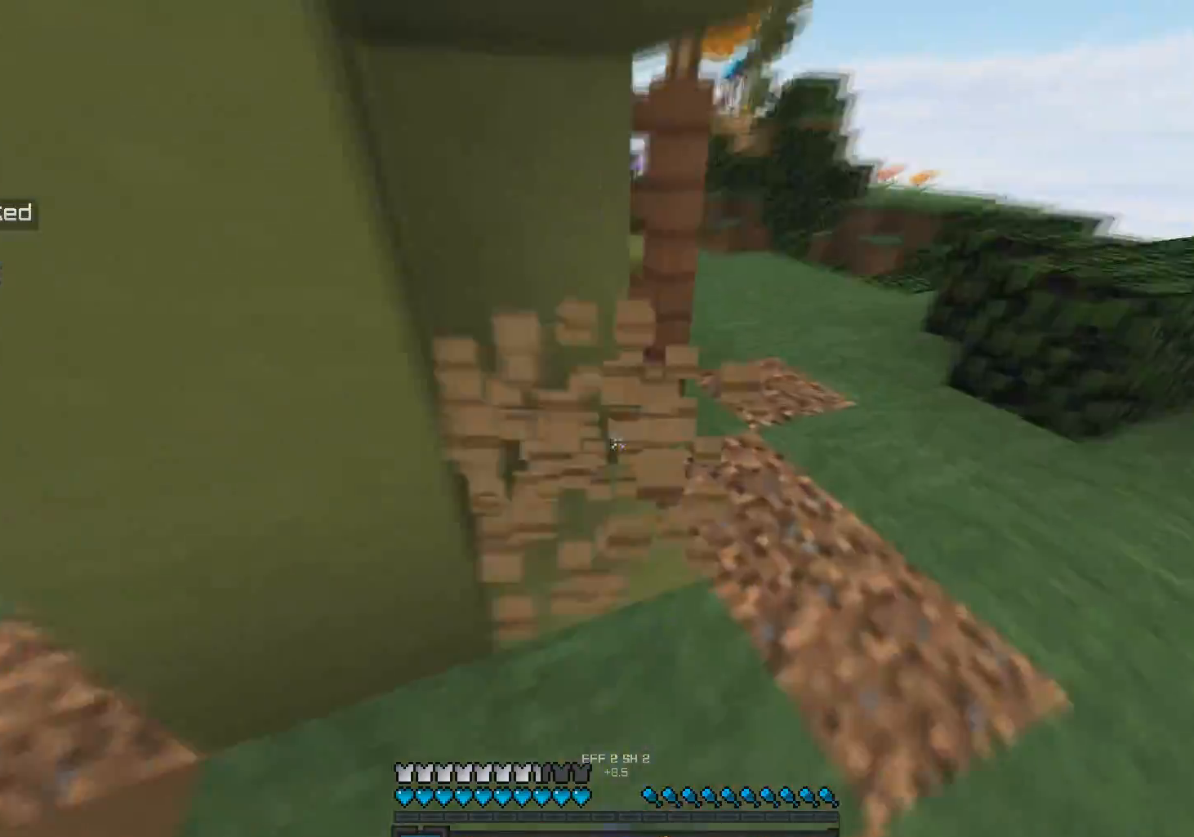
Gameplay with keyboard and mouse; each line is a JSON object with the keys and mouse buttons held at the frame after it. "events" lists presses ("down") and releases ("up") of "a", "d", "s", "space", "w", "mouse_left" and "mouse_right" between this image and that frame as [ms after this image, input, new state], when the widget could be followed in between. "mouse_left", "mouse_right" = the "left", "right" buttons of the "mouse" list. No other keys are recorded. Fast repeated clicks can show as one long hold. Mouse movement is not recorded.
{"keys": ["a", "w"], "mouse": ["left"], "events": [[150, "a", "down"], [150, "d", "up"]]}
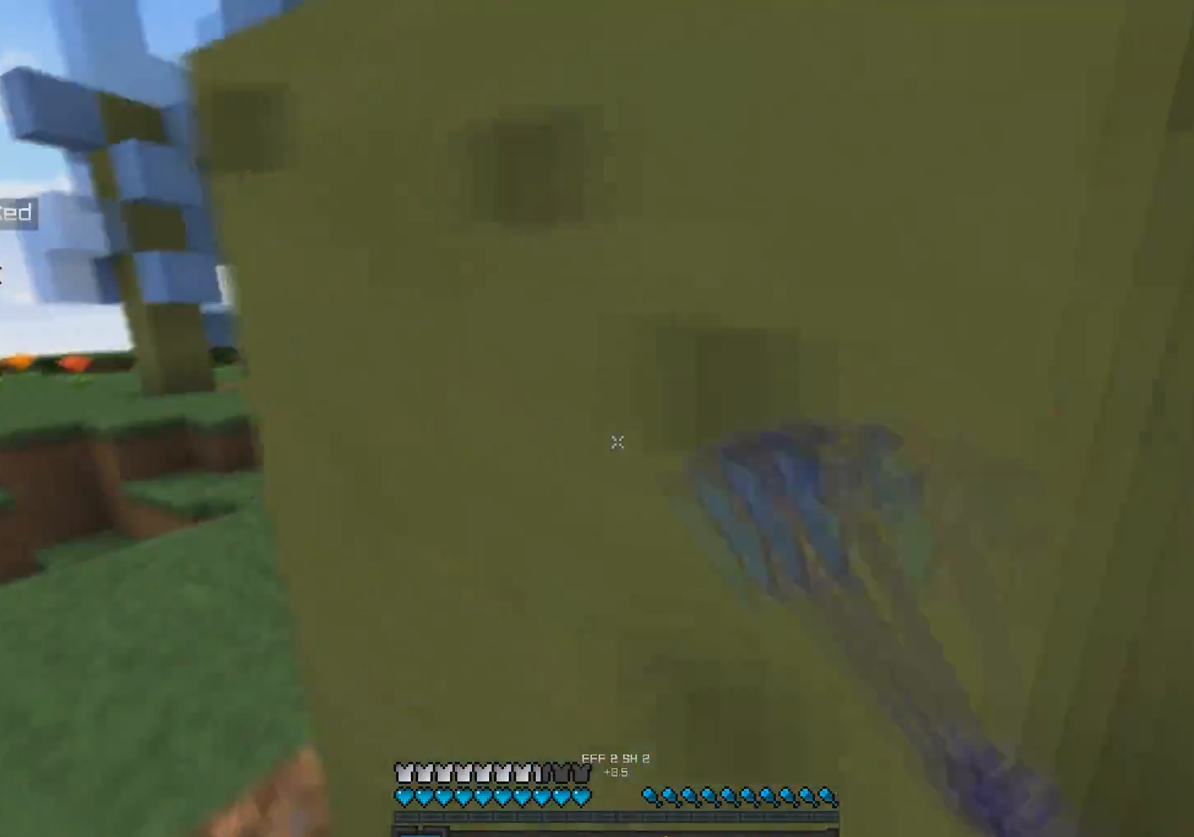
{"keys": ["a", "w"], "mouse": [], "events": [[50, "mouse_left", "up"]]}
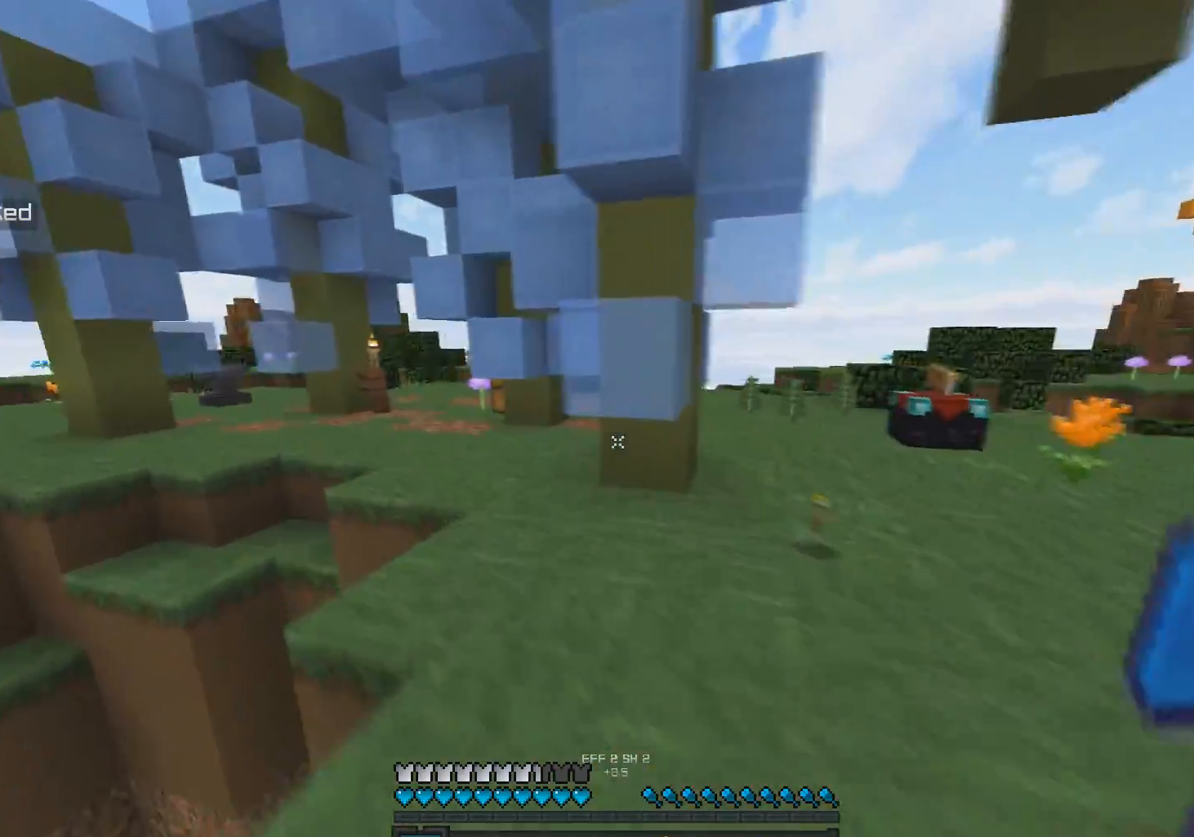
{"keys": ["w"], "mouse": [], "events": [[50, "a", "up"], [200, "d", "down"], [350, "d", "up"]]}
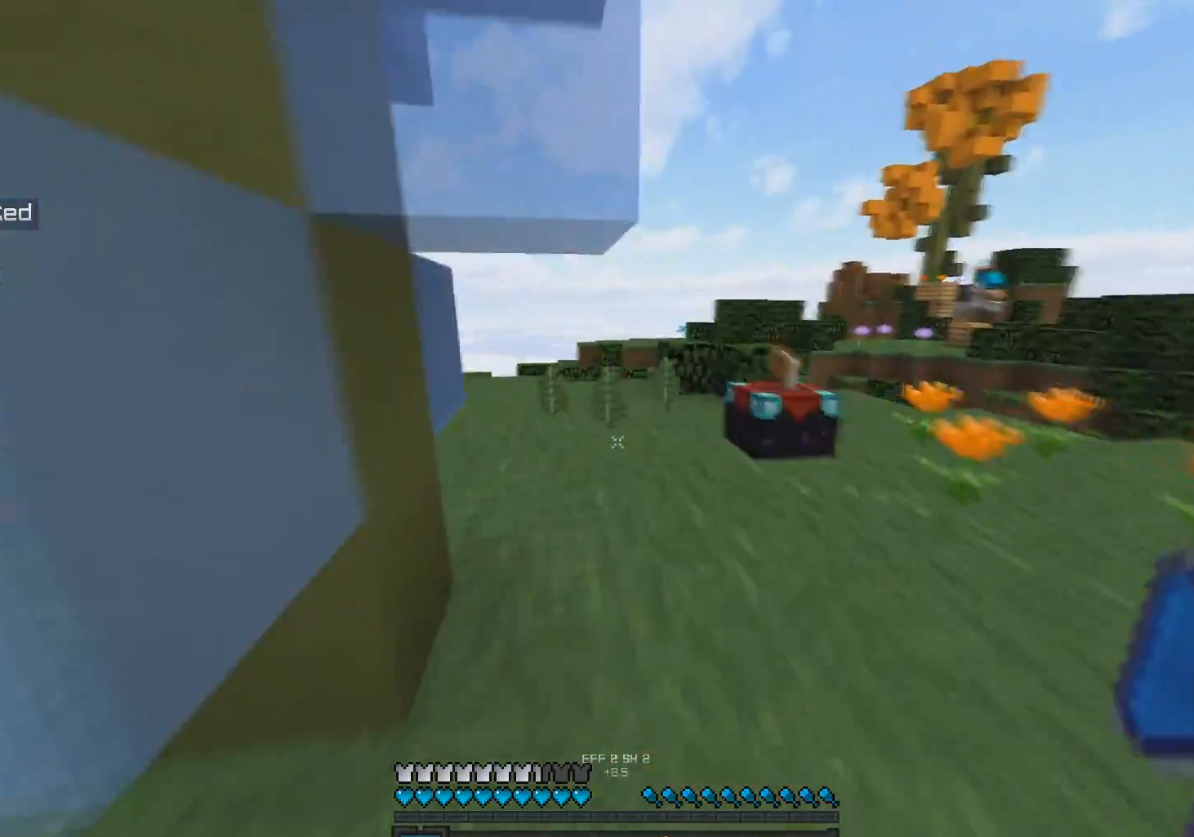
{"keys": ["d", "w"], "mouse": [], "events": [[300, "d", "down"]]}
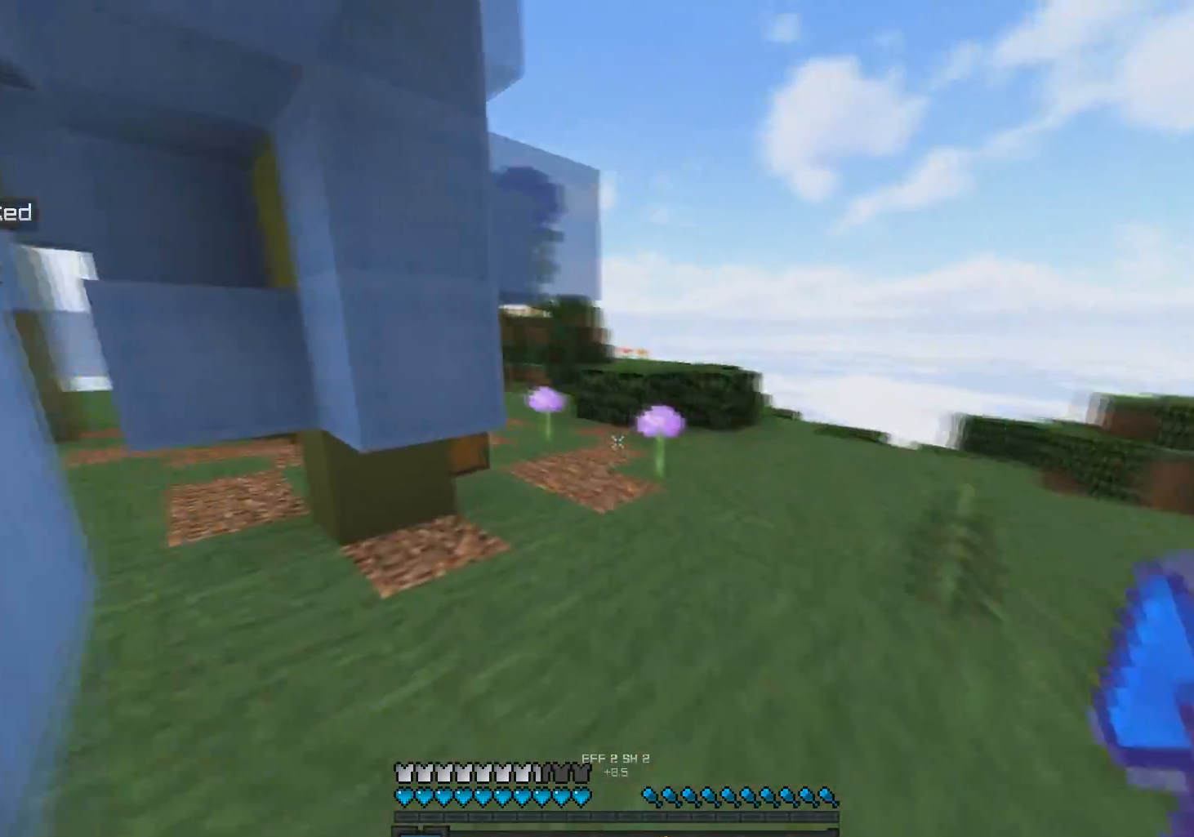
{"keys": ["w"], "mouse": ["left"], "events": [[50, "d", "up"], [300, "d", "down"], [333, "mouse_left", "down"], [400, "d", "up"]]}
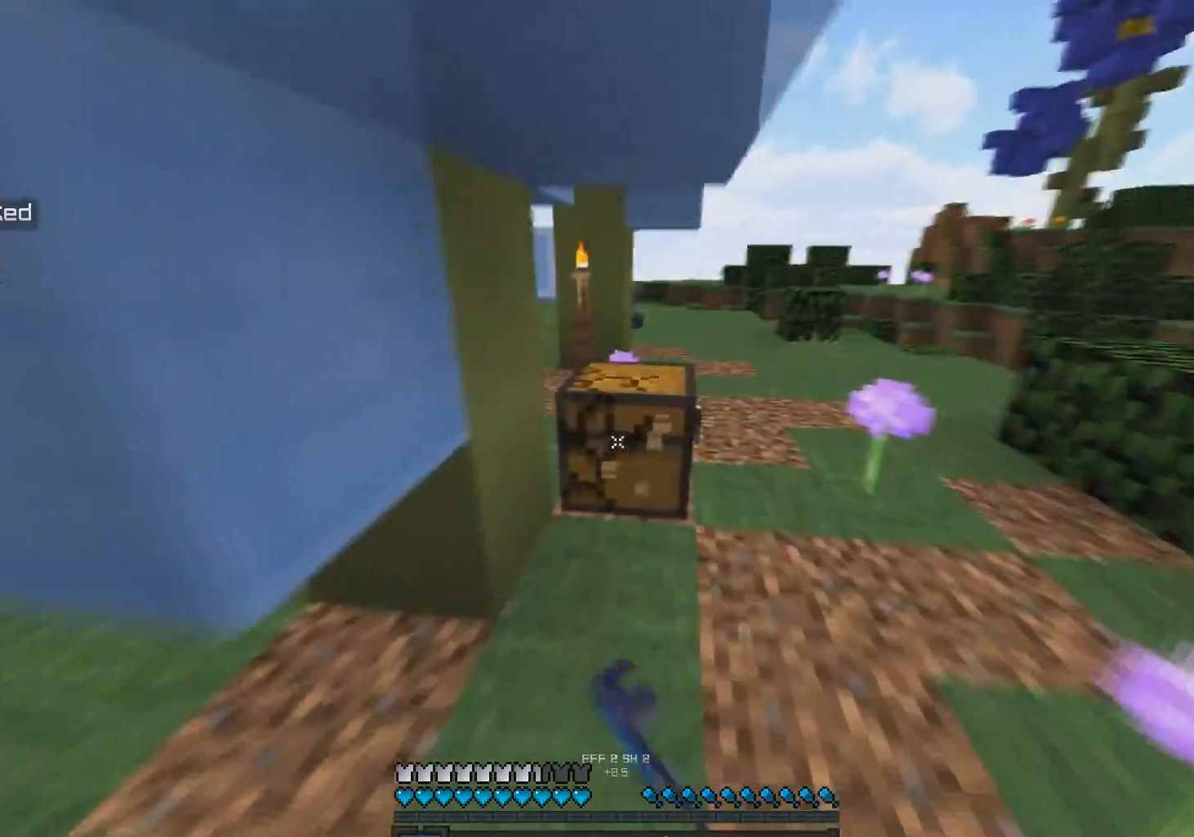
{"keys": ["w"], "mouse": [], "events": [[333, "d", "down"], [350, "mouse_left", "up"], [500, "d", "up"]]}
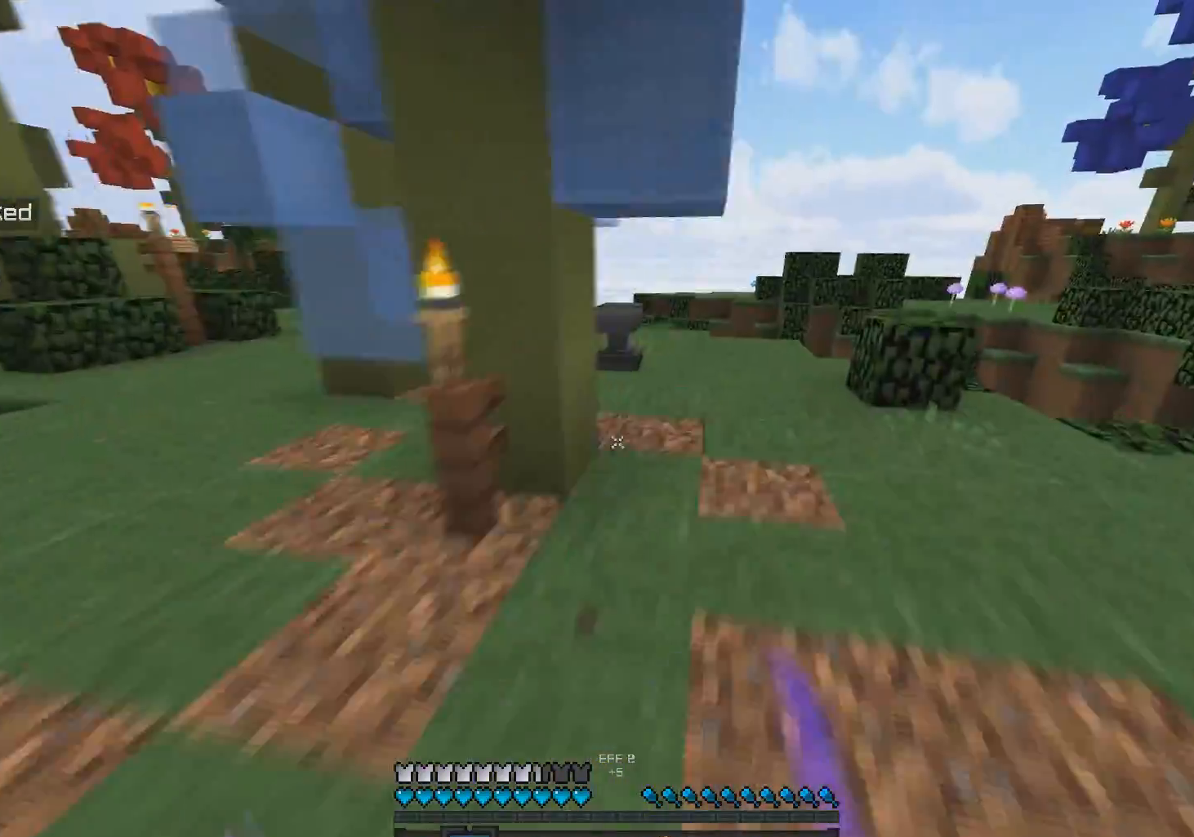
{"keys": ["w"], "mouse": ["left"], "events": [[483, "mouse_left", "down"]]}
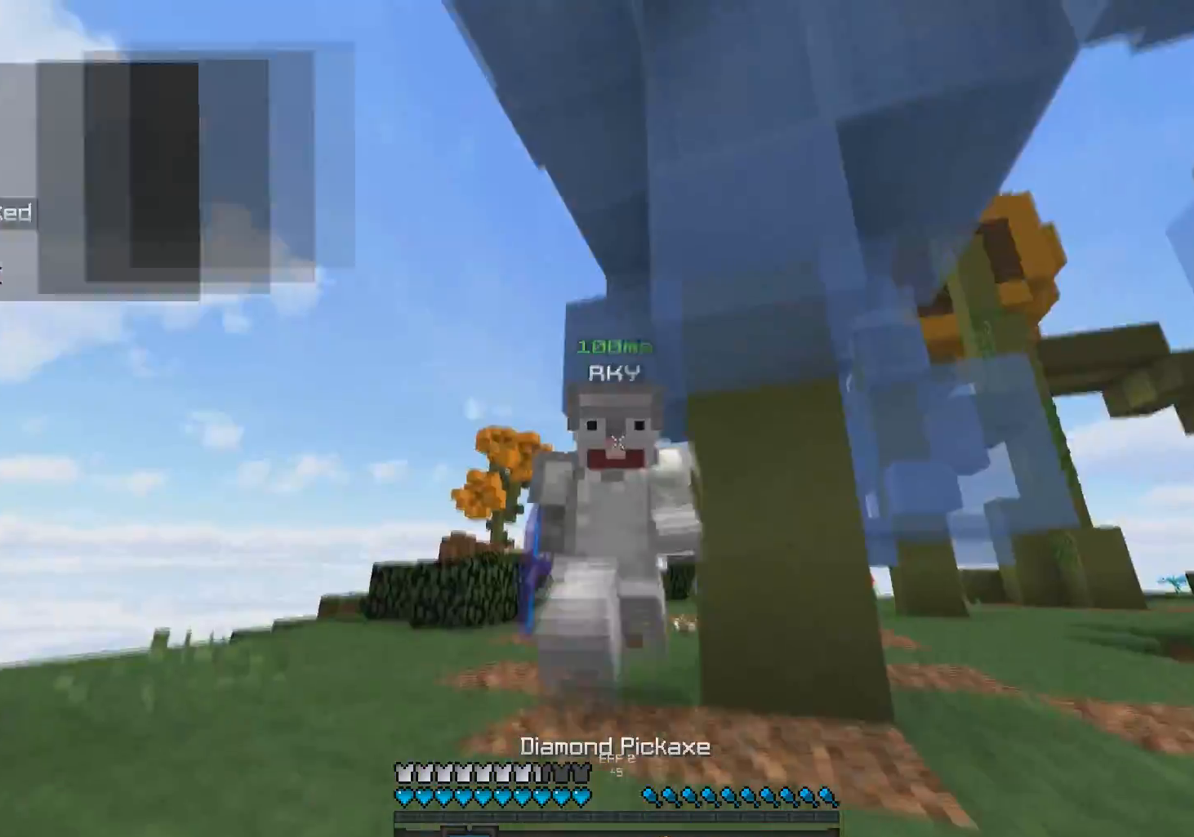
{"keys": ["w"], "mouse": ["left"], "events": [[150, "w", "up"], [500, "w", "down"]]}
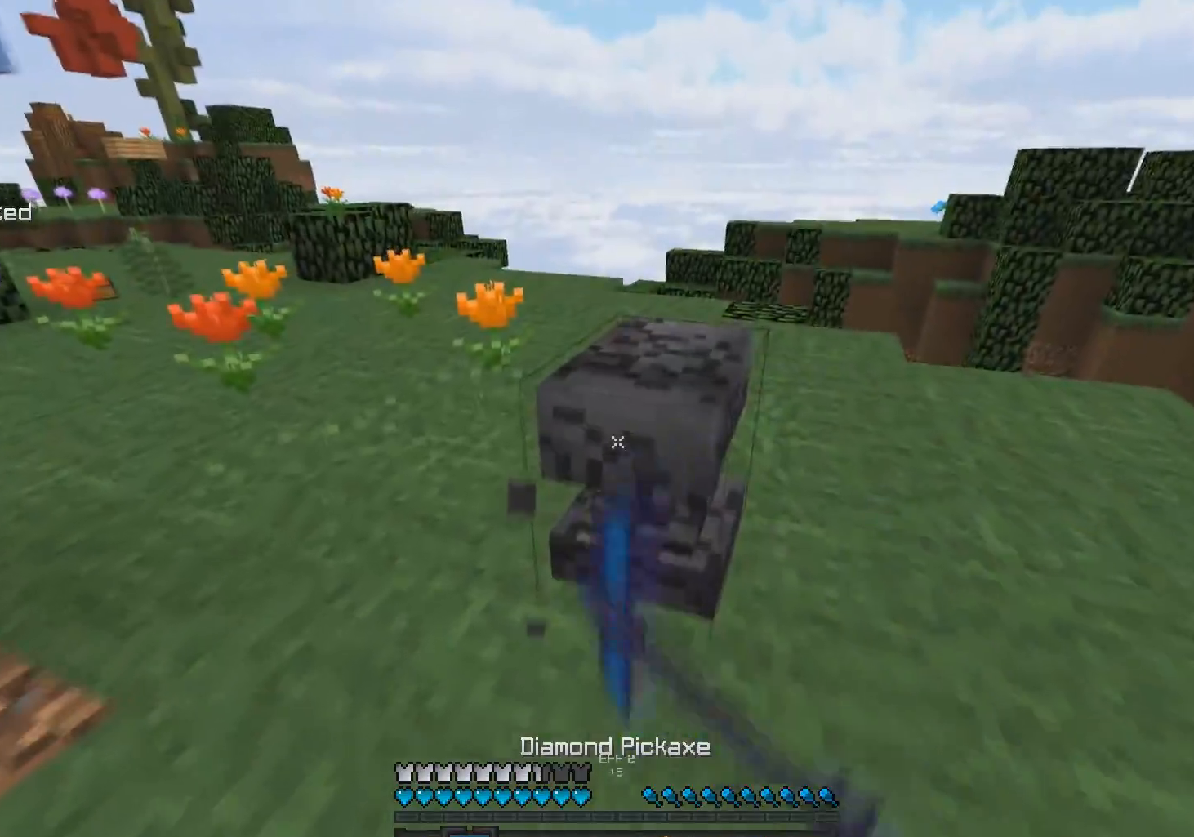
{"keys": [], "mouse": [], "events": [[250, "w", "up"], [383, "w", "down"], [400, "mouse_left", "up"], [500, "w", "up"]]}
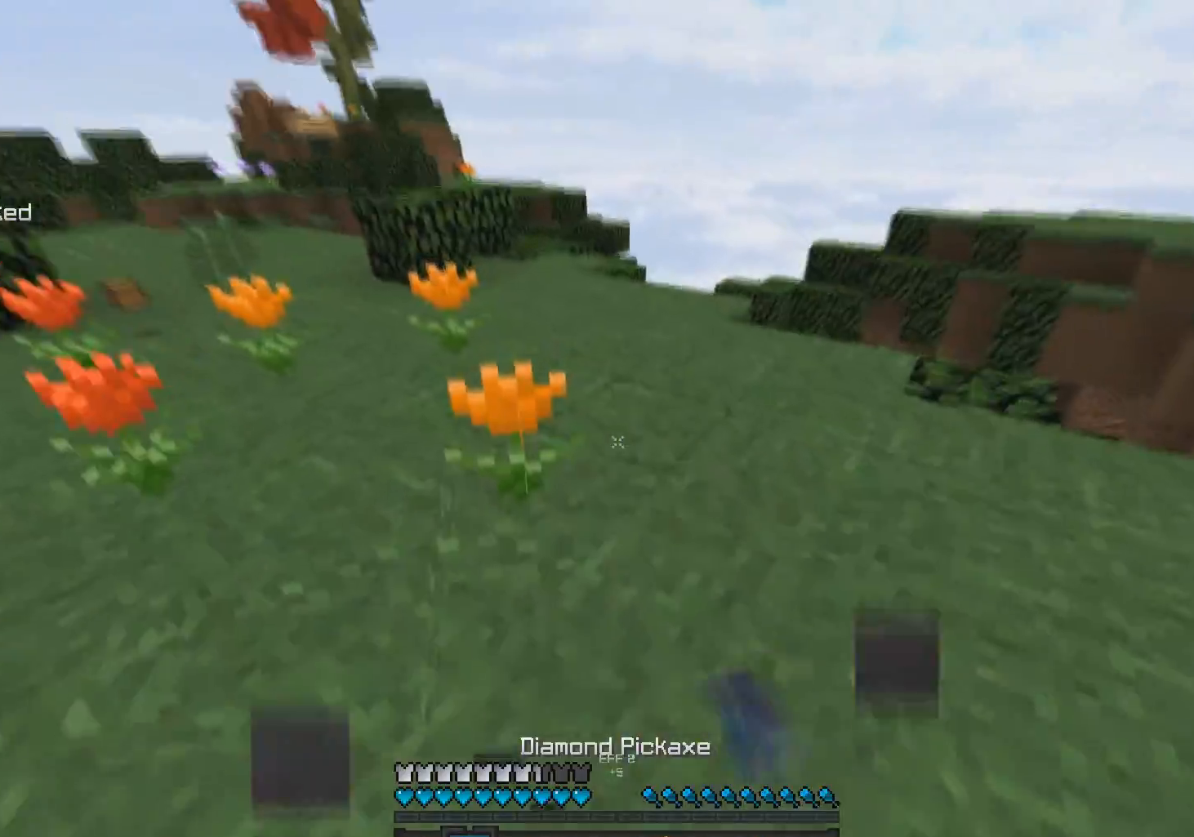
{"keys": ["w"], "mouse": [], "events": [[200, "w", "down"]]}
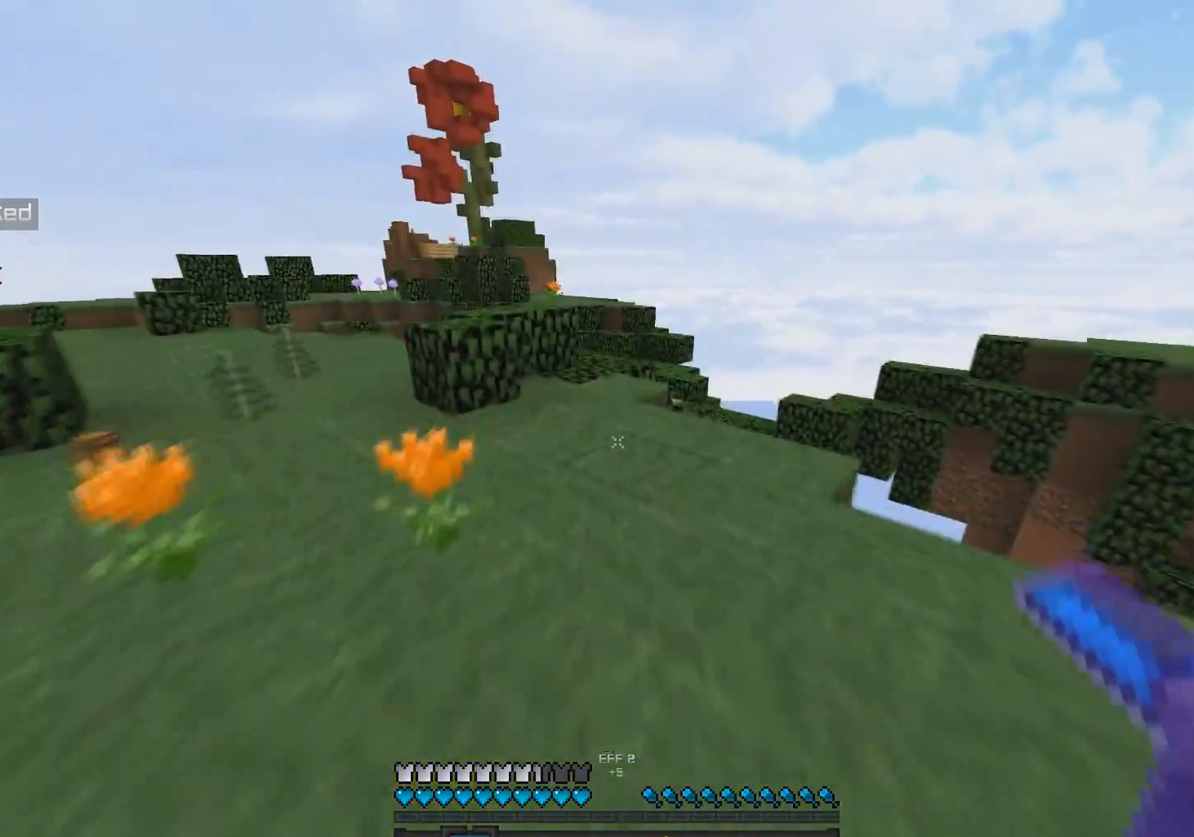
{"keys": ["w"], "mouse": [], "events": []}
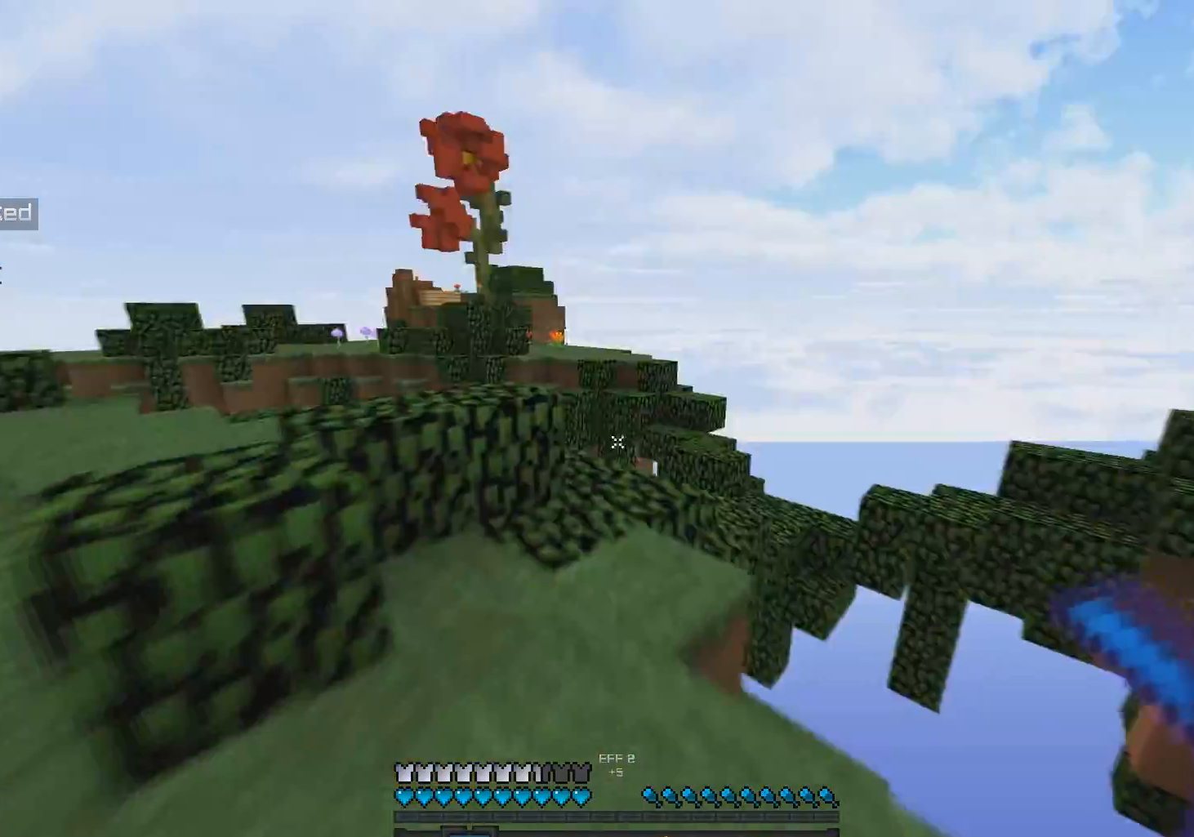
{"keys": ["space", "w"], "mouse": [], "events": [[400, "space", "down"]]}
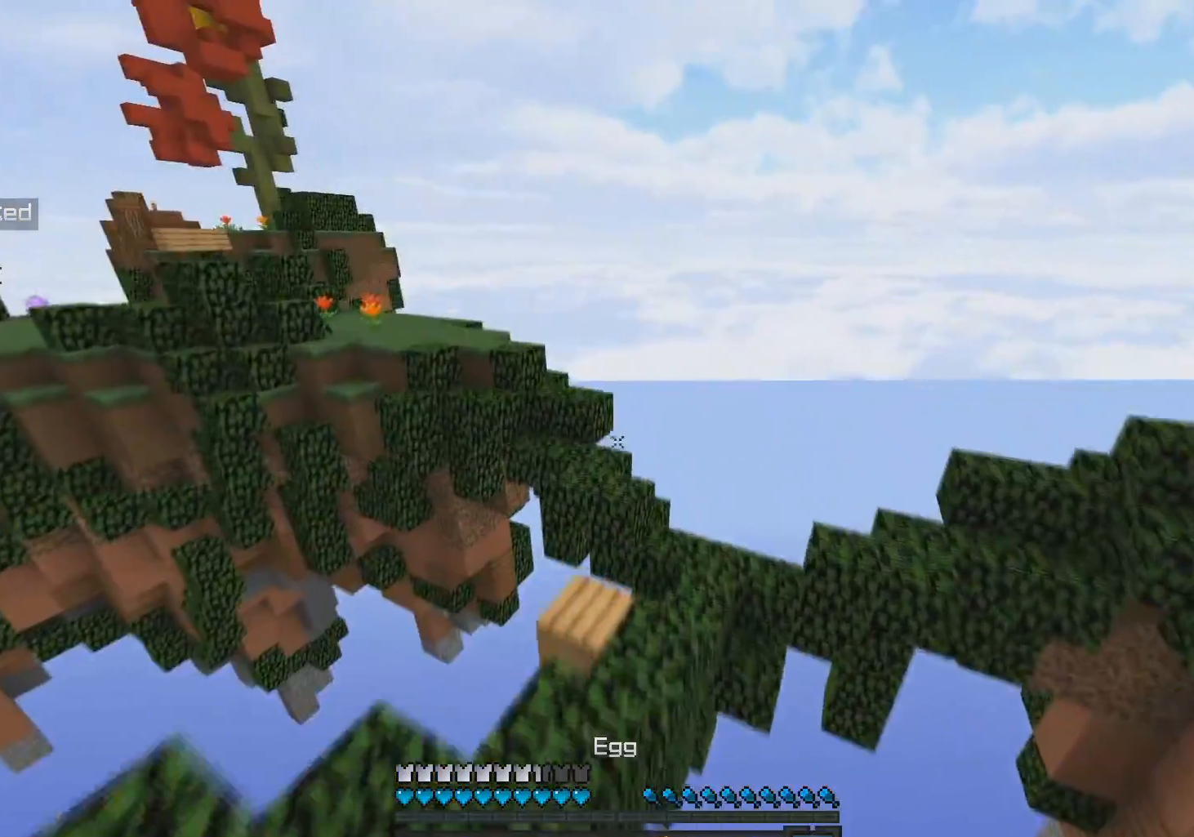
{"keys": ["w"], "mouse": [], "events": [[50, "space", "up"], [200, "d", "down"], [300, "d", "up"]]}
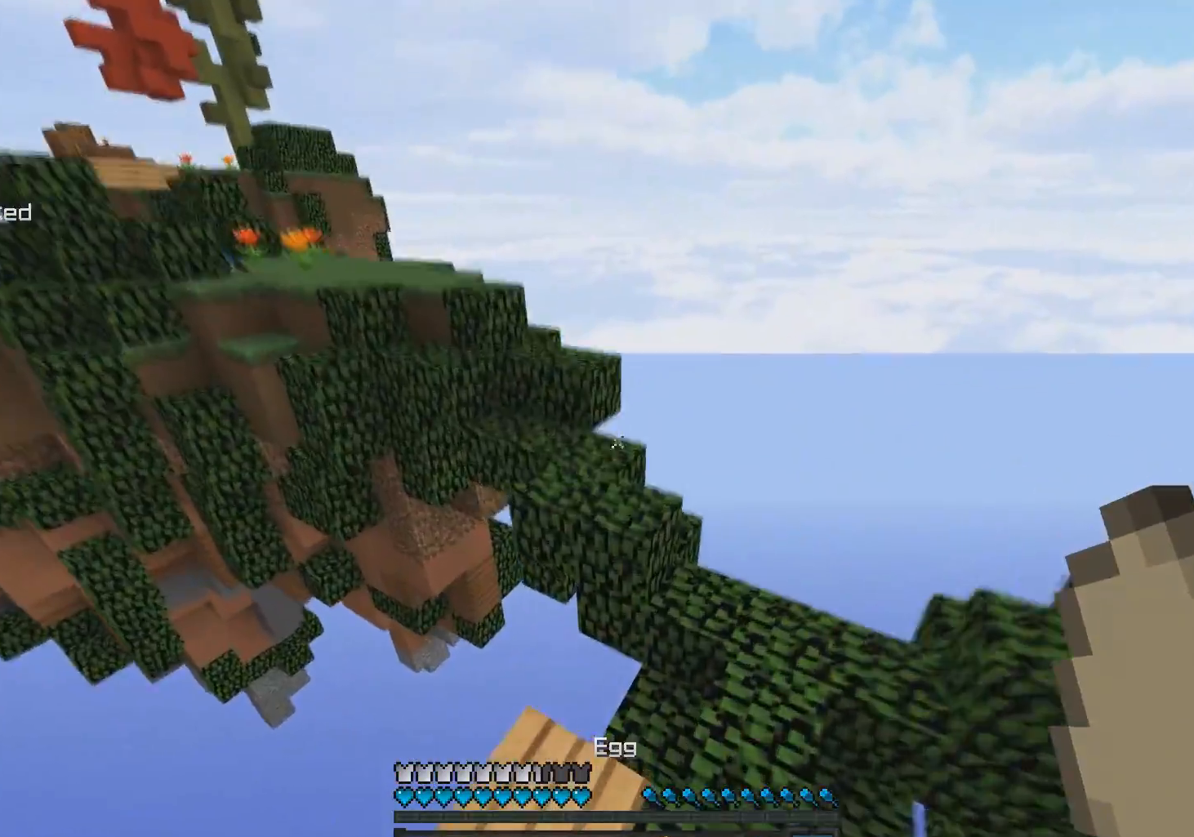
{"keys": ["w"], "mouse": [], "events": [[100, "space", "down"], [300, "space", "up"]]}
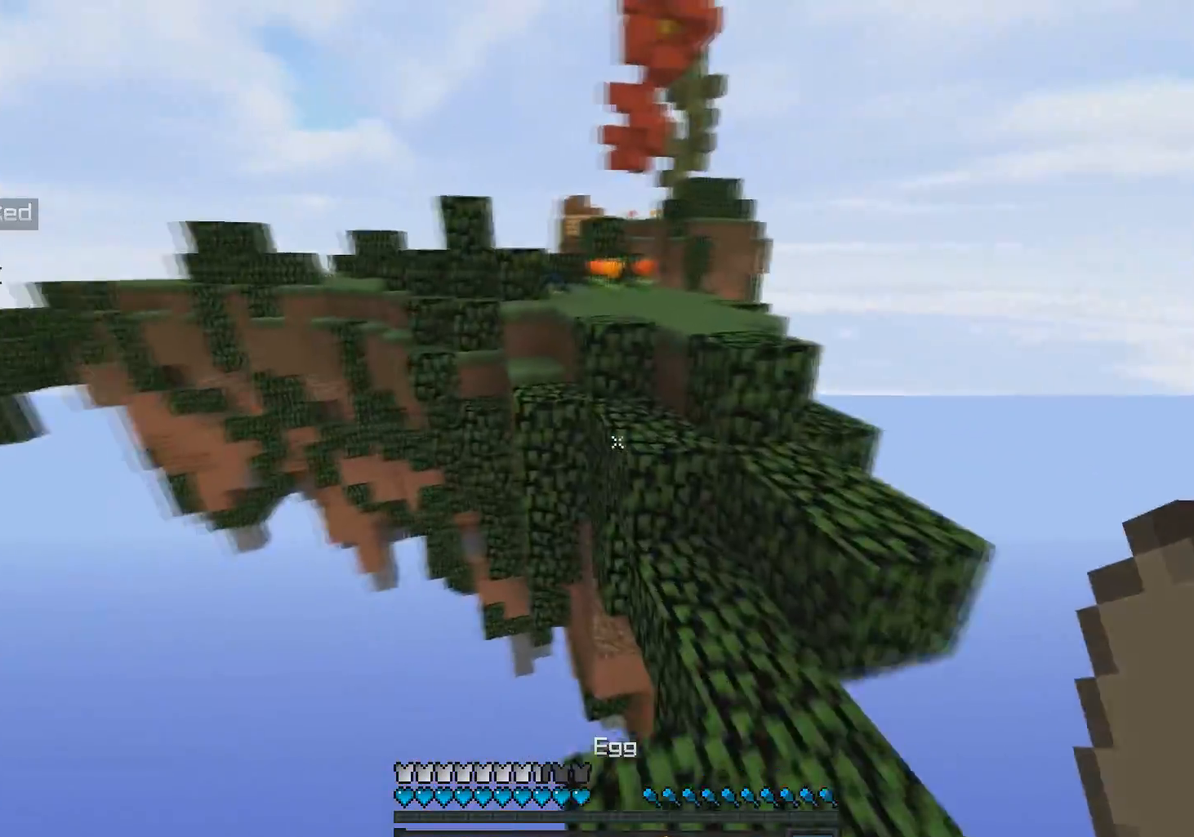
{"keys": ["w"], "mouse": [], "events": [[200, "space", "down"], [350, "a", "down"], [400, "space", "up"], [450, "a", "up"]]}
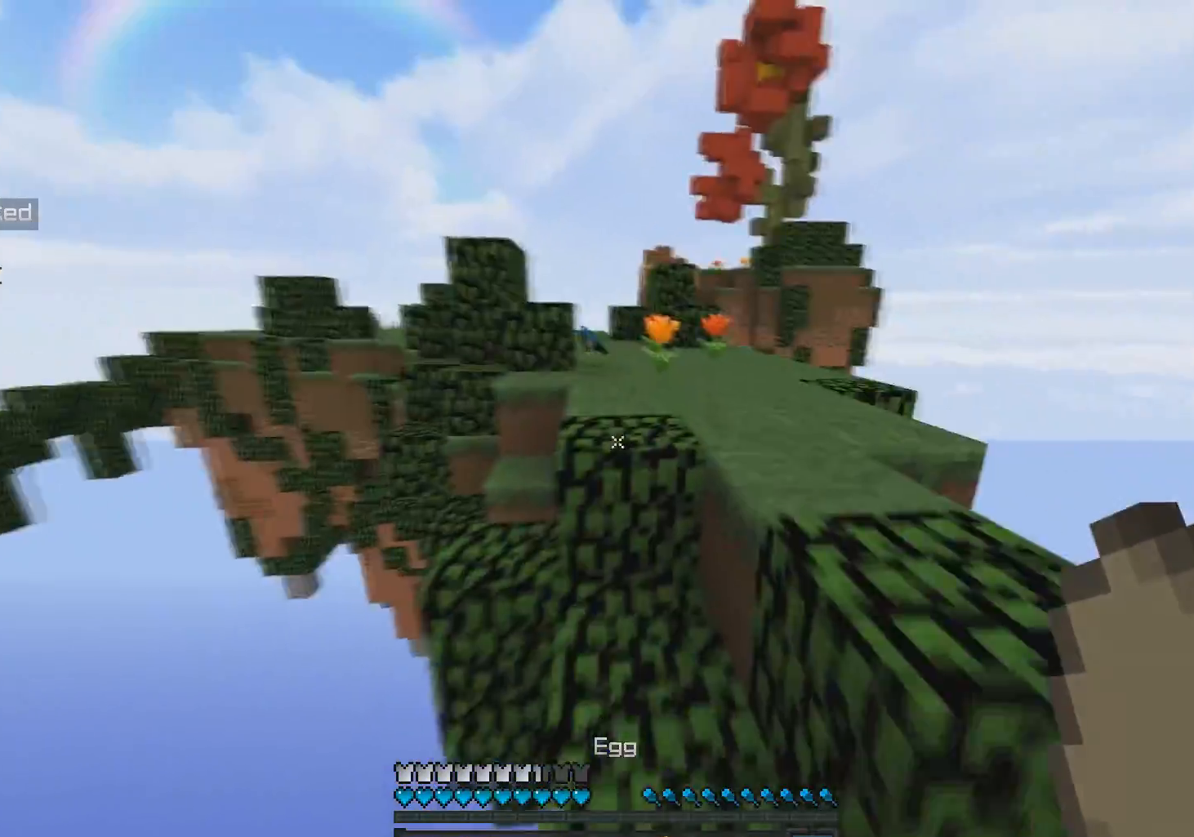
{"keys": ["w"], "mouse": [], "events": [[50, "space", "down"], [300, "space", "up"]]}
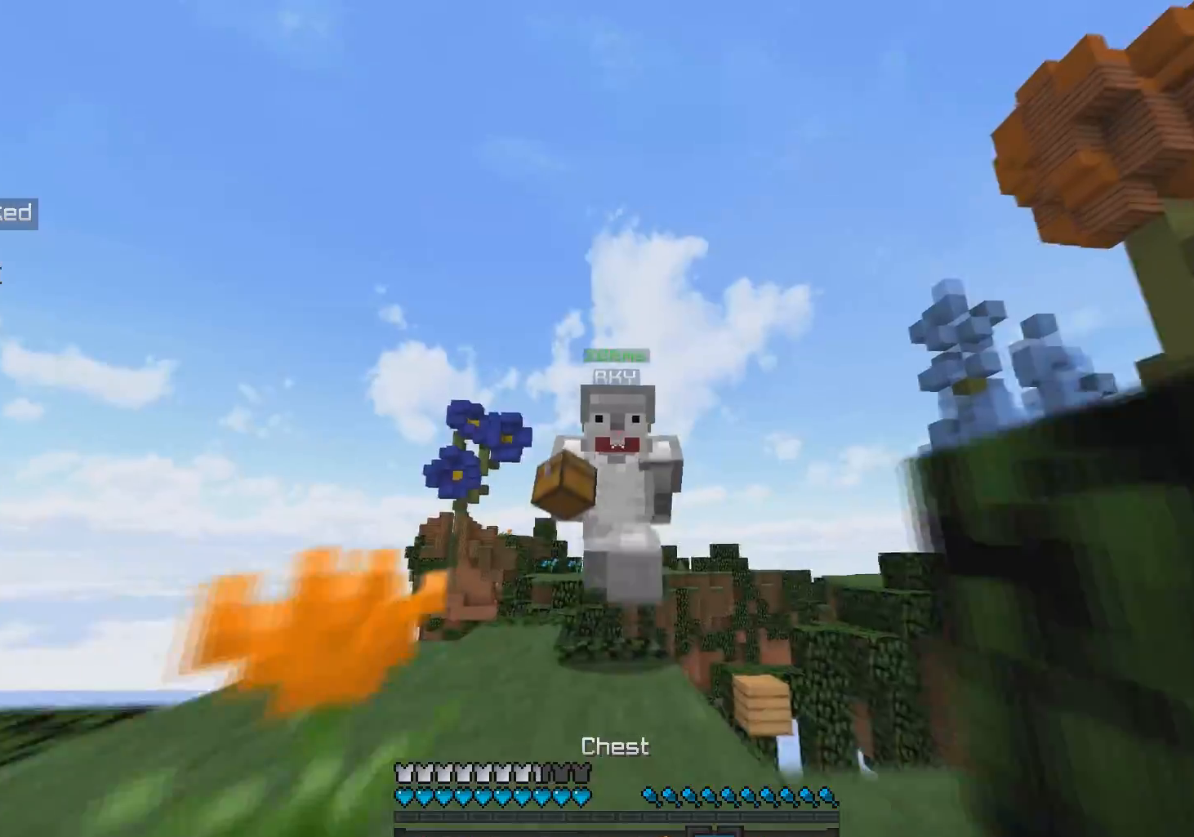
{"keys": ["w"], "mouse": [], "events": []}
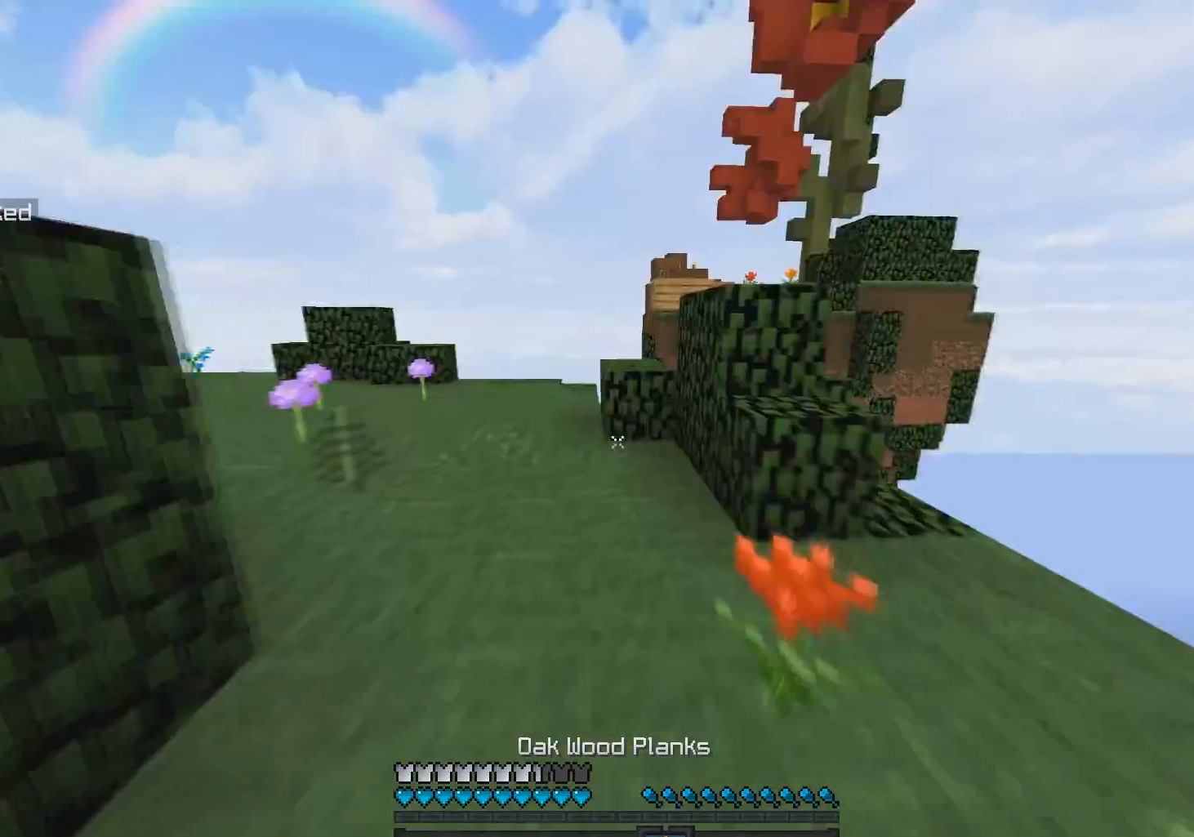
{"keys": ["d", "w"], "mouse": [], "events": [[133, "d", "down"]]}
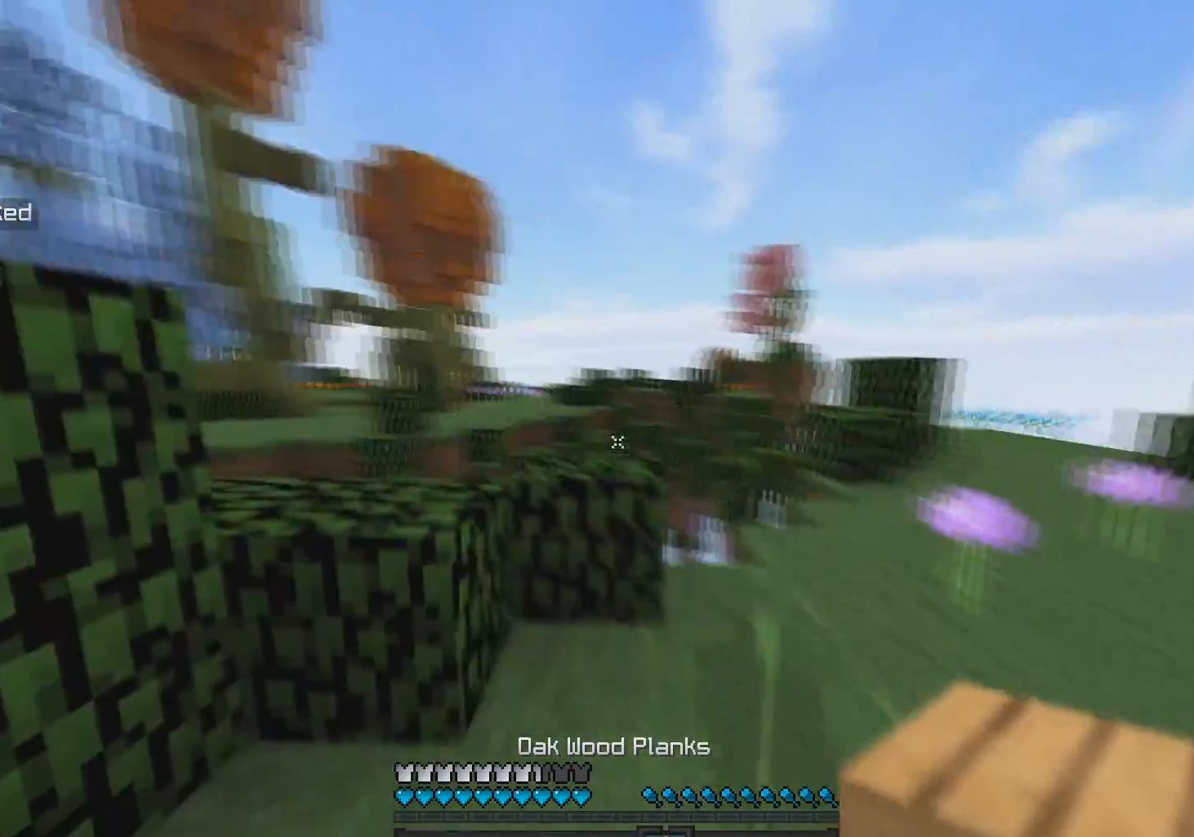
{"keys": [], "mouse": [], "events": [[150, "w", "up"], [300, "d", "up"]]}
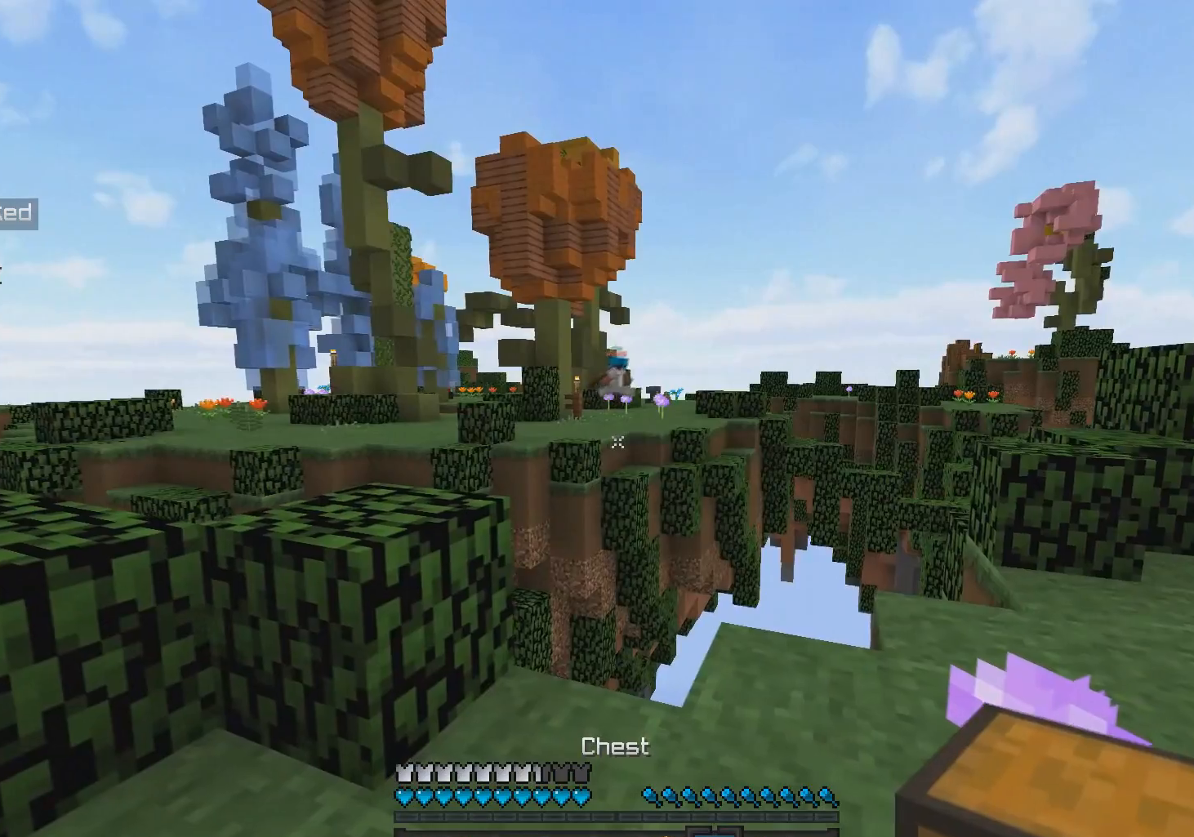
{"keys": [], "mouse": [], "events": []}